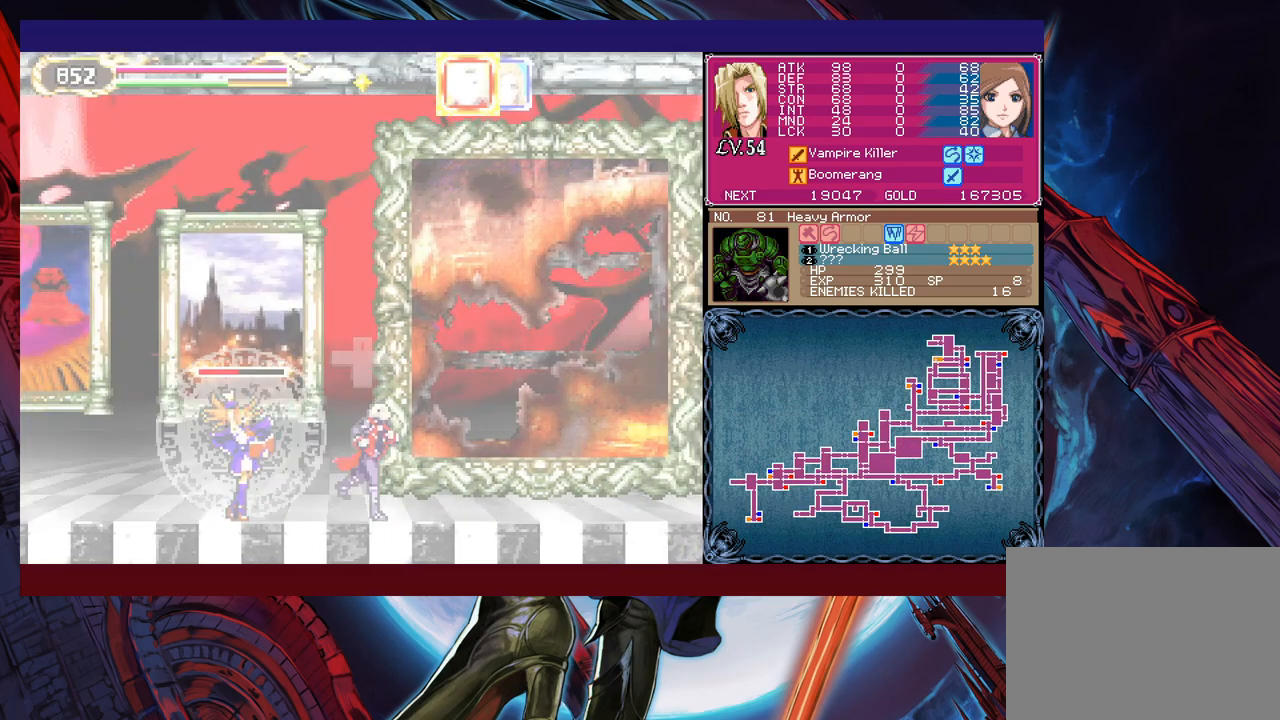
Gameplay with a controller (Xbox layout); each line is a JSON object with the inputs held at the frame after it. "events" lists button and stick changes between this image and that frame as [ms after this image, input, new state], when the widget could be followed in between. Not read: L2 L3 R2 R3 right_stick.
{"buttons": [], "left_stick": "right", "events": []}
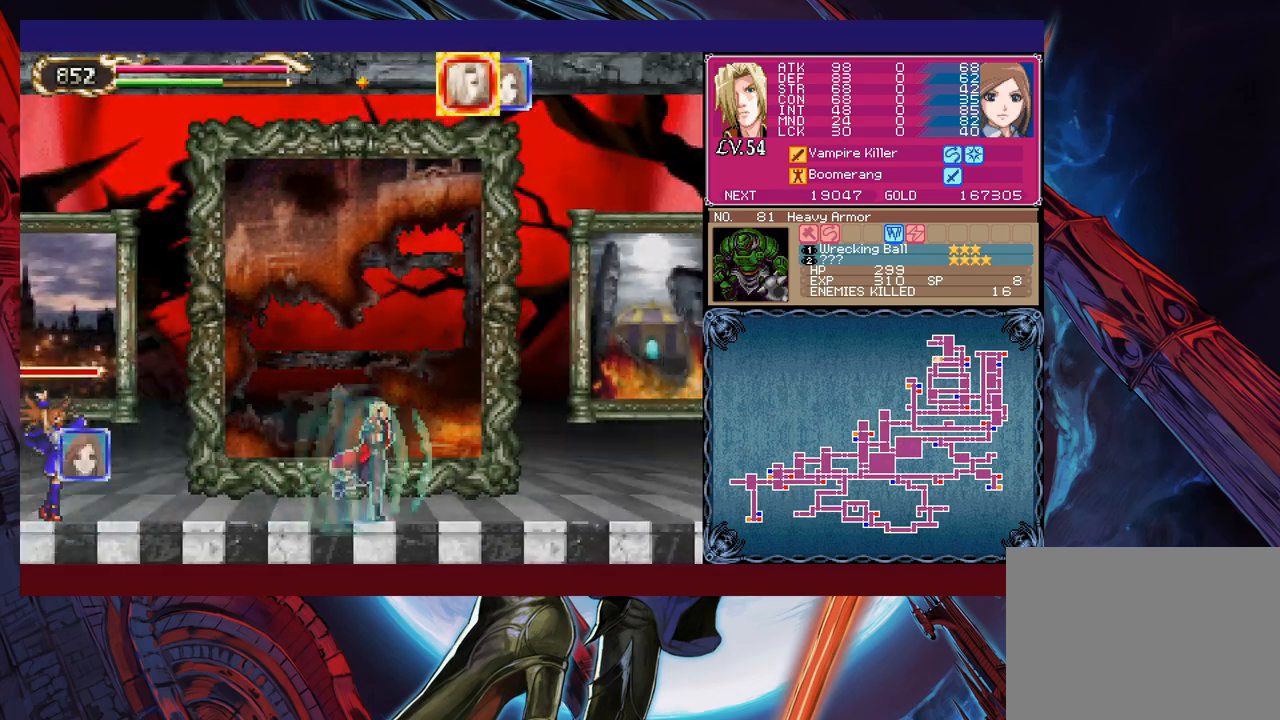
{"buttons": ["B"], "left_stick": "right", "events": [[183, "B", "down"]]}
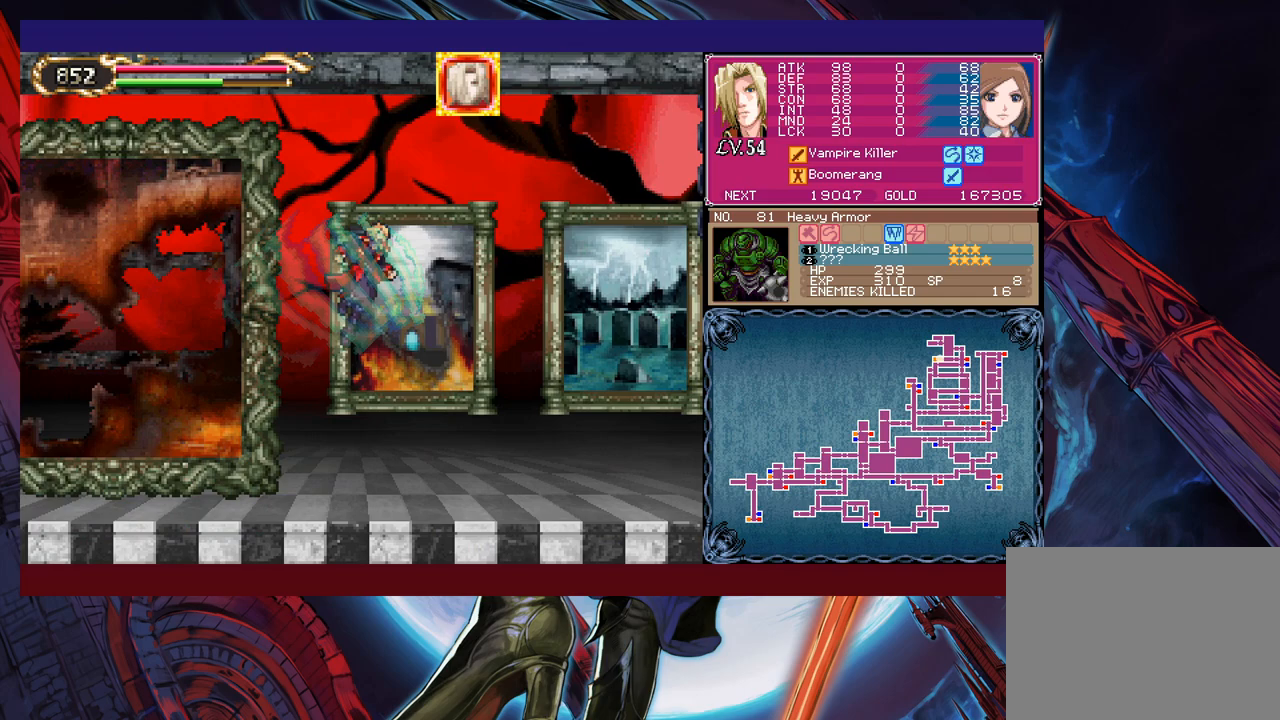
{"buttons": ["B"], "left_stick": "right", "events": []}
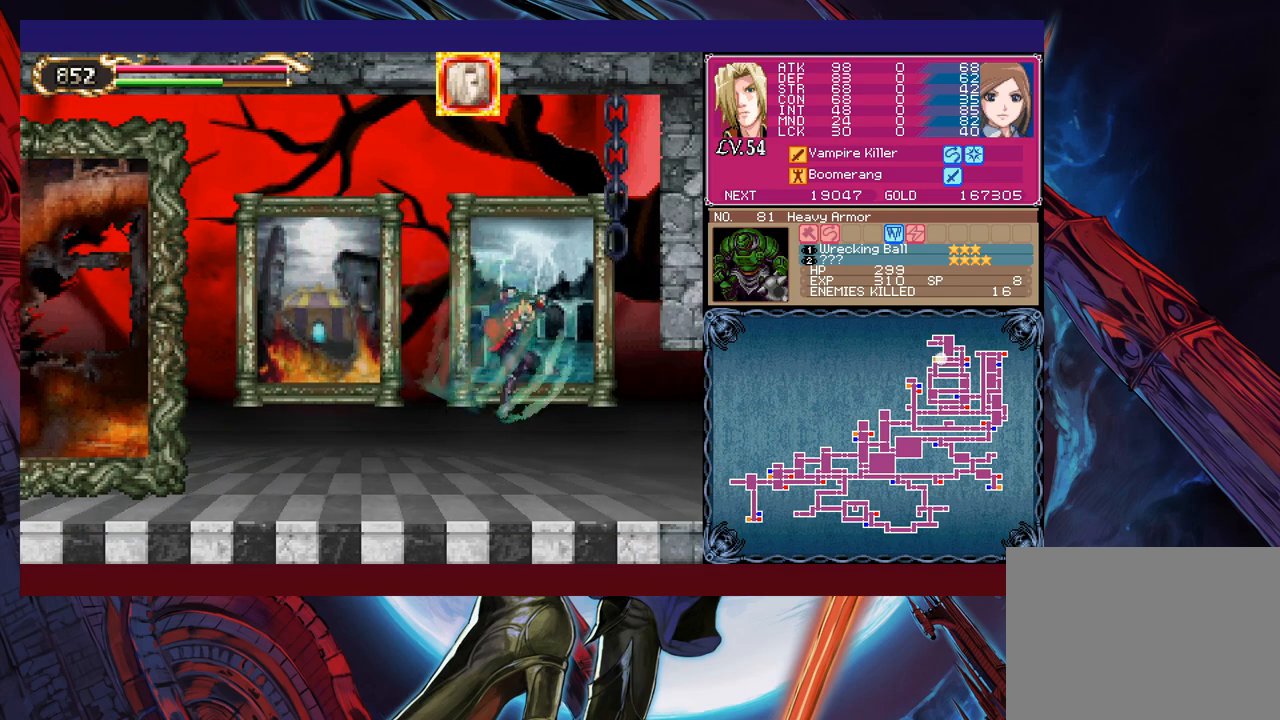
{"buttons": [], "left_stick": "right", "events": [[133, "B", "up"]]}
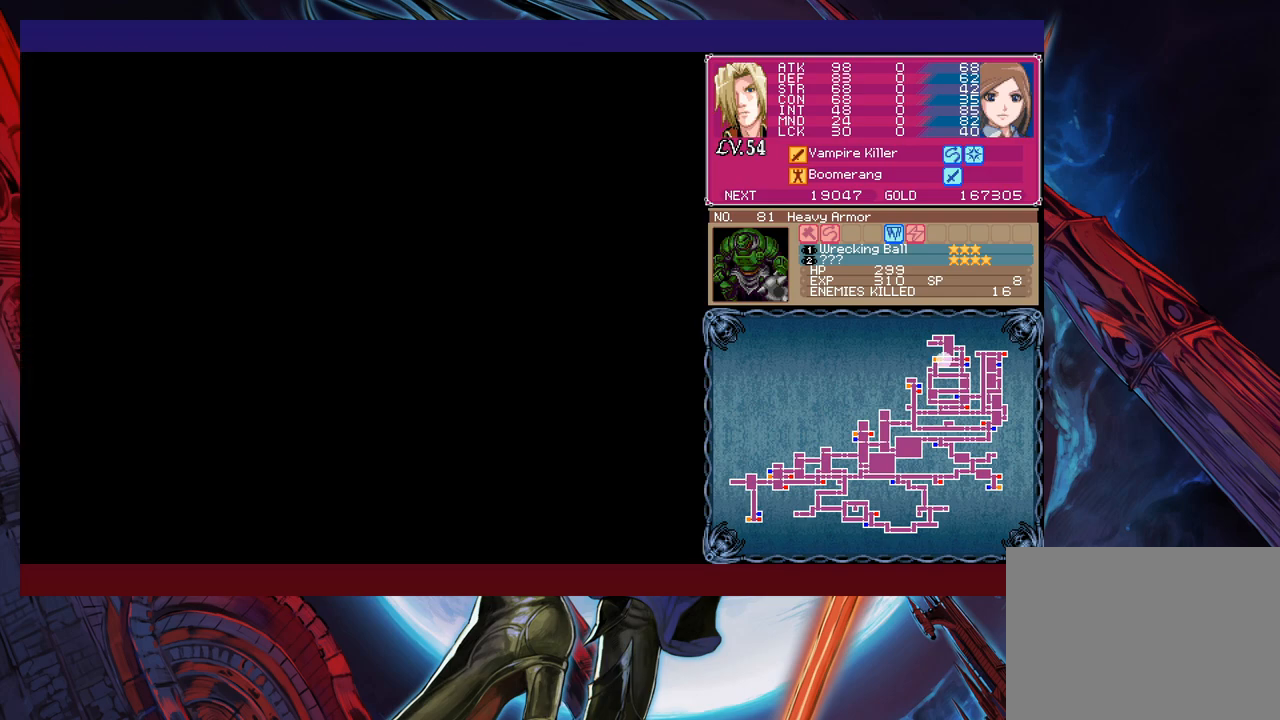
{"buttons": ["B"], "left_stick": "down-right", "events": [[383, "B", "down"], [433, "B", "up"], [433, "left_stick", "down-right"], [483, "B", "down"]]}
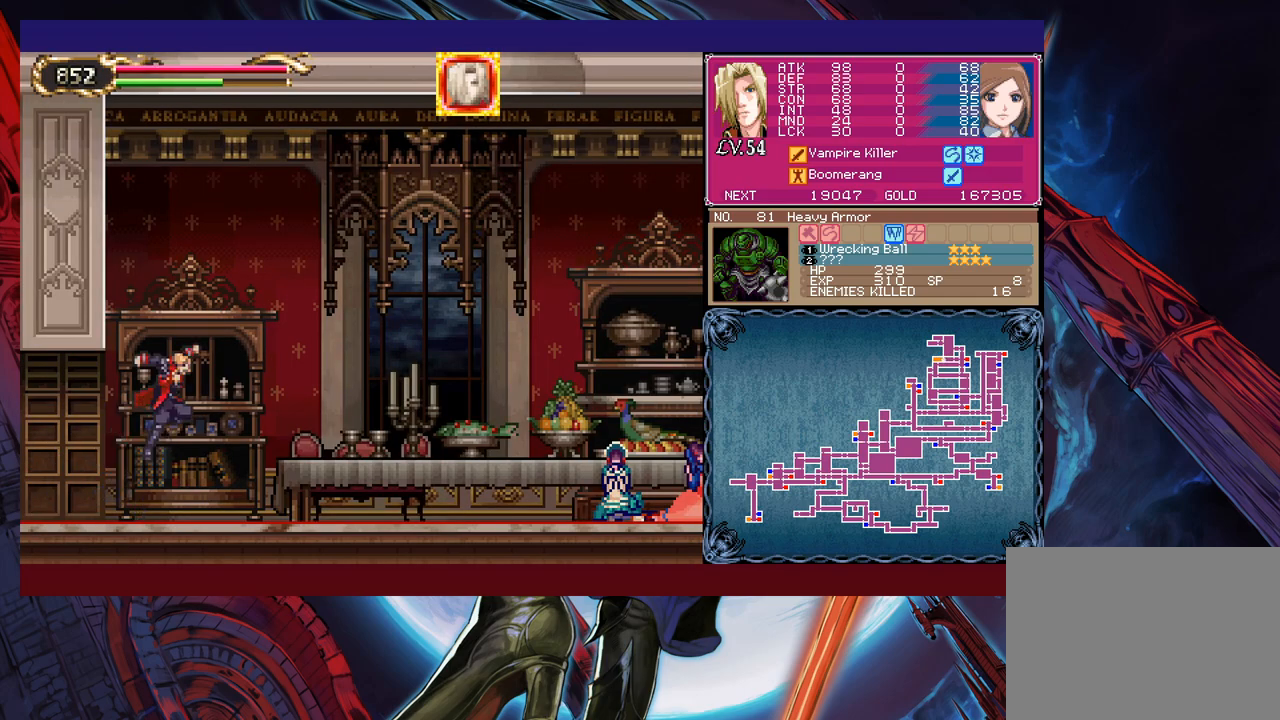
{"buttons": [], "left_stick": "right", "events": [[50, "B", "up"], [100, "B", "down"], [183, "B", "up"], [200, "left_stick", "right"], [250, "R1", "down"], [400, "R1", "up"]]}
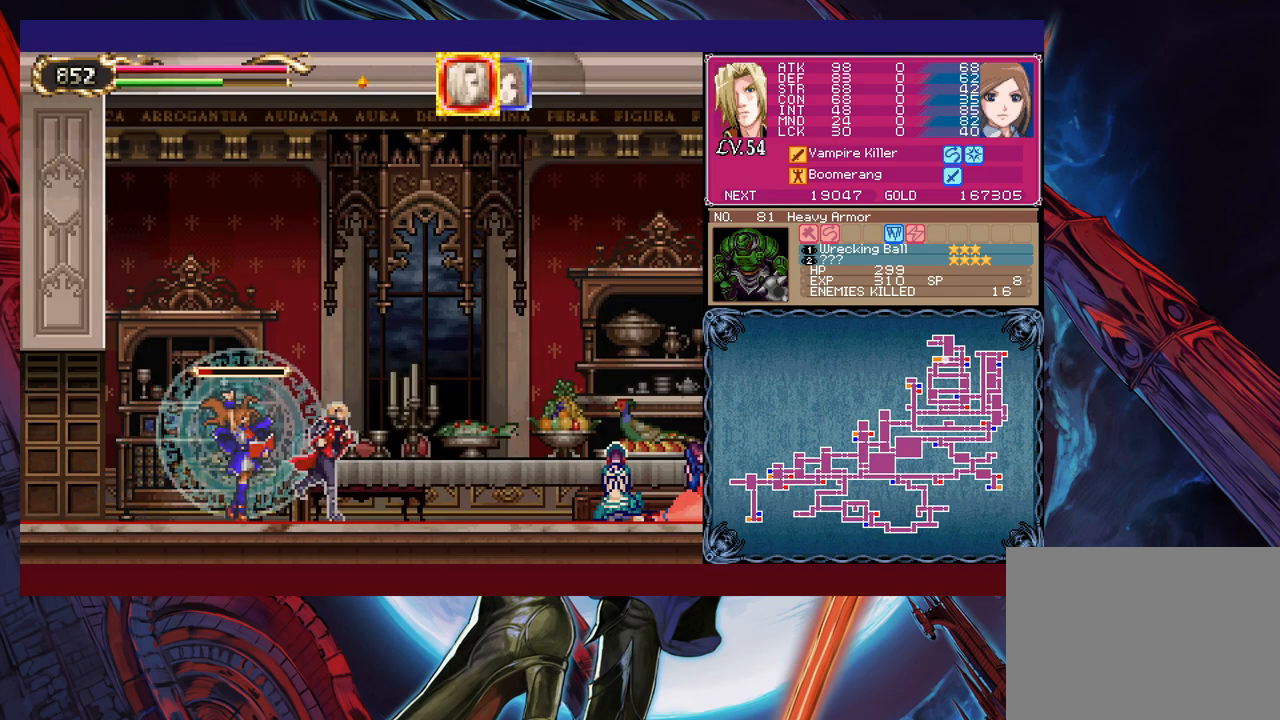
{"buttons": ["B"], "left_stick": "right", "events": [[500, "B", "down"]]}
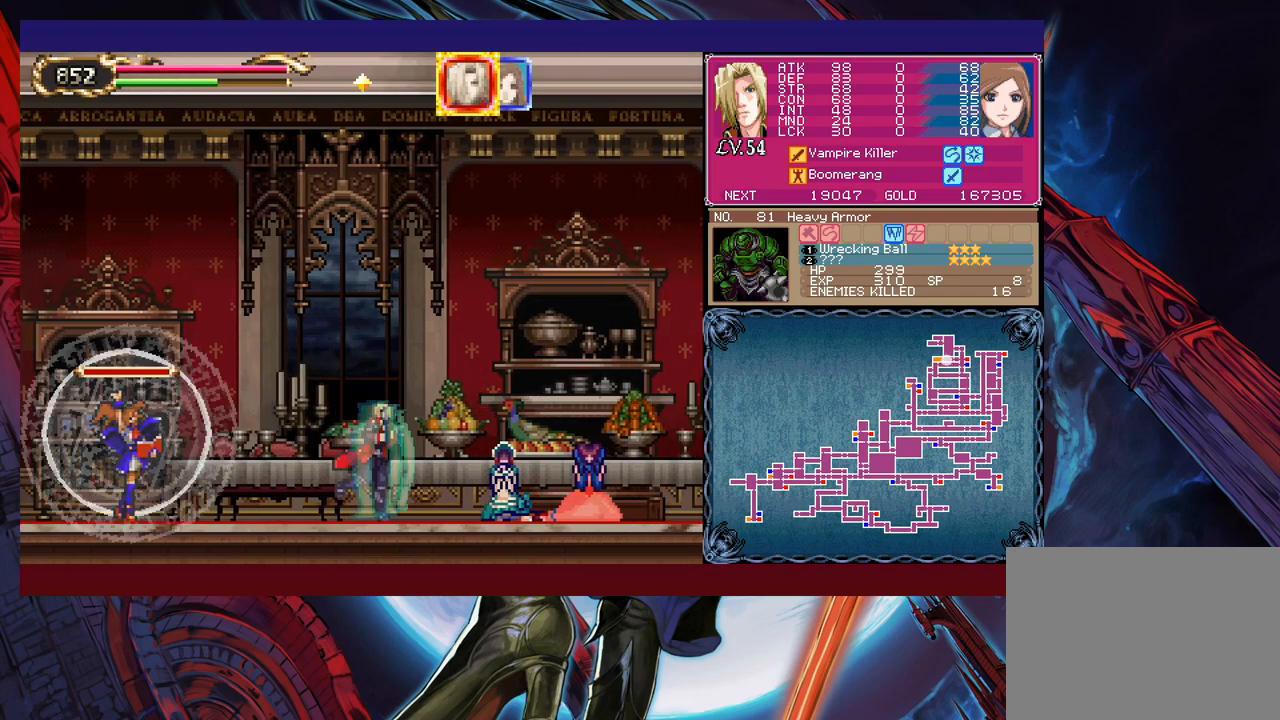
{"buttons": [], "left_stick": "right", "events": [[100, "B", "up"], [200, "B", "down"], [333, "B", "up"]]}
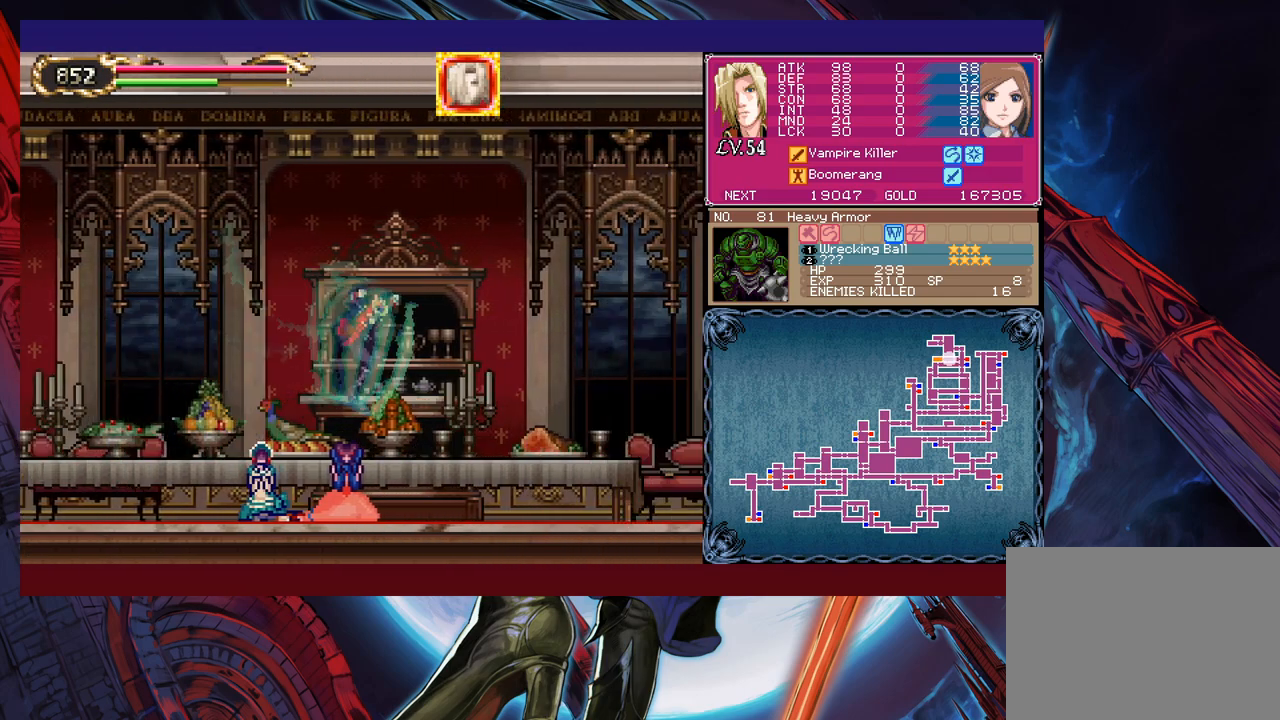
{"buttons": ["B"], "left_stick": "down-right", "events": [[50, "left_stick", "down-right"], [100, "B", "down"], [183, "B", "up"], [233, "left_stick", "up-right"], [250, "B", "down"], [300, "B", "up"], [350, "left_stick", "down-right"], [383, "B", "down"], [450, "B", "up"], [483, "B", "down"]]}
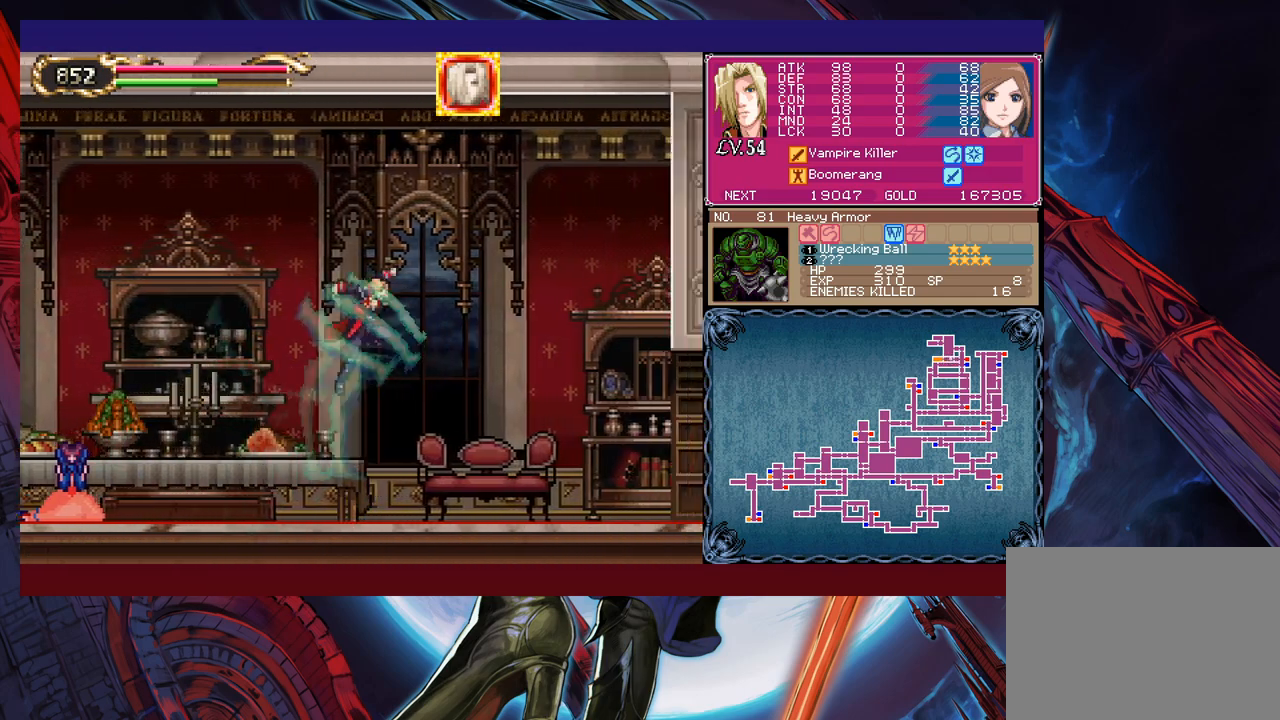
{"buttons": [], "left_stick": "down-right", "events": [[50, "B", "up"], [100, "left_stick", "up-right"], [150, "B", "down"], [183, "B", "up"], [250, "B", "down"], [250, "left_stick", "right"], [300, "B", "up"], [350, "left_stick", "down-right"]]}
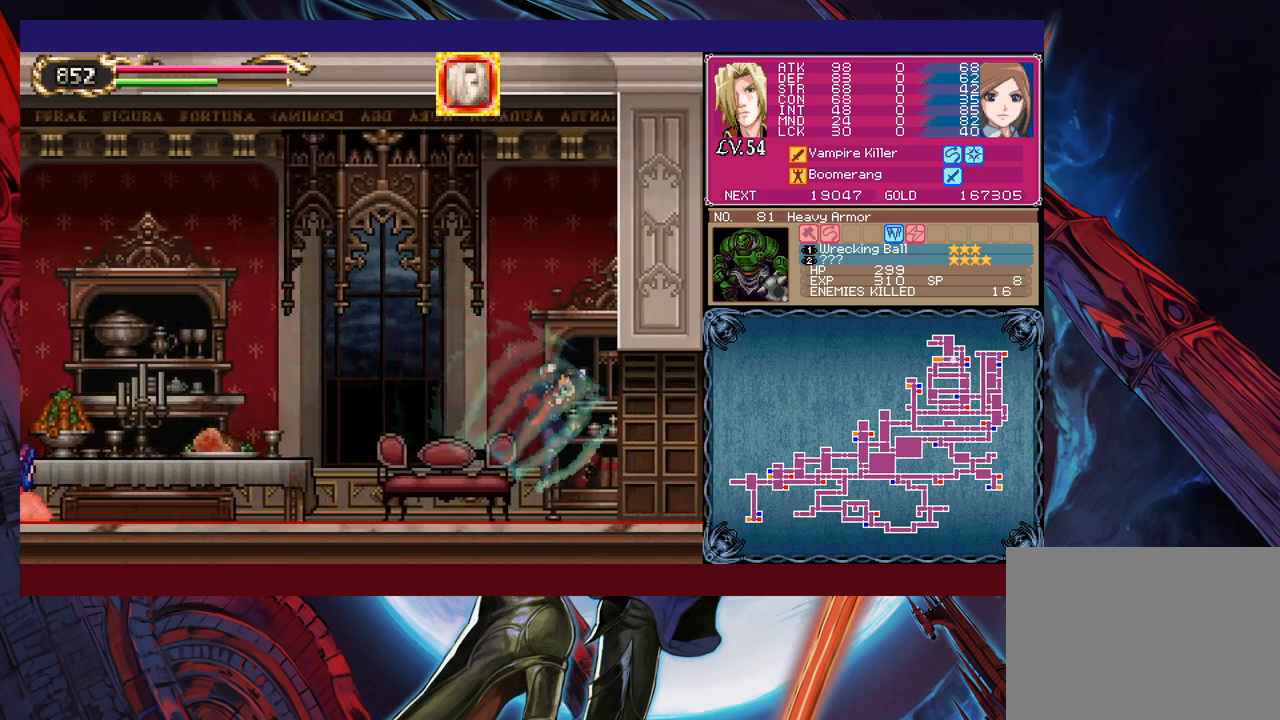
{"buttons": [], "left_stick": "up-right", "events": [[50, "left_stick", "up-right"]]}
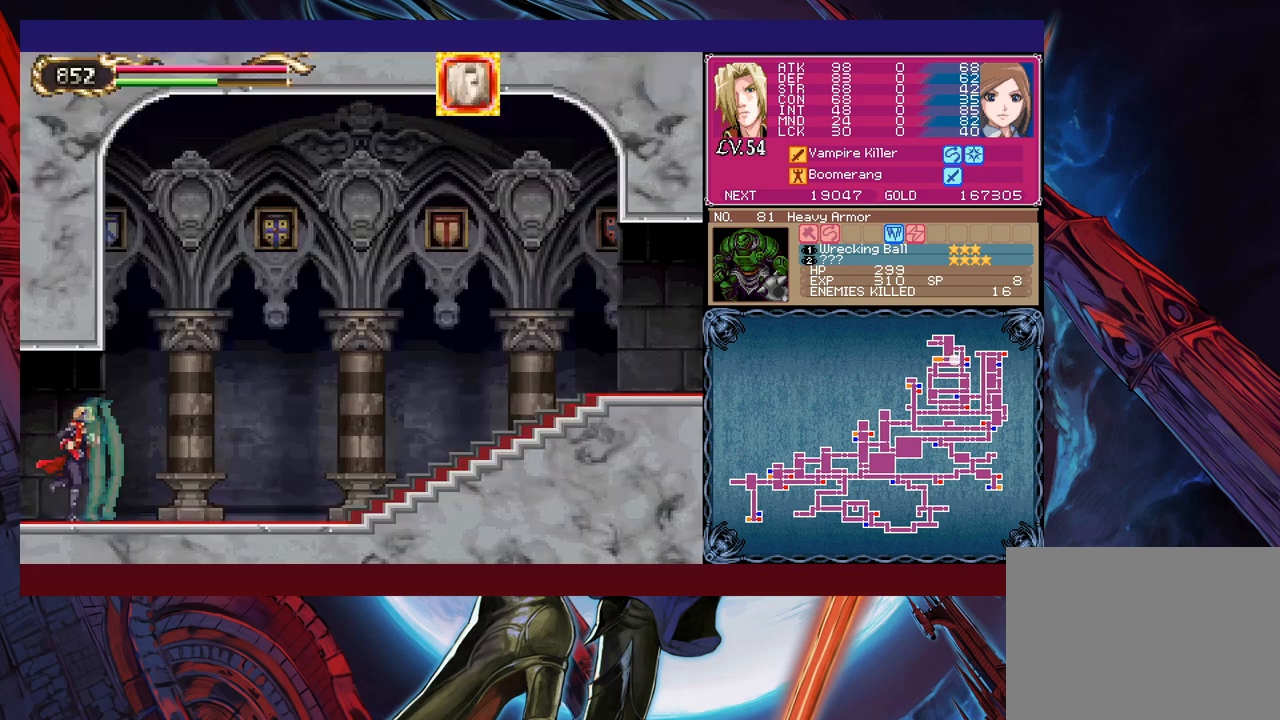
{"buttons": ["B"], "left_stick": "right", "events": [[133, "B", "down"], [233, "B", "up"], [300, "B", "down"], [333, "left_stick", "down-right"], [400, "B", "up"], [450, "B", "down"], [500, "left_stick", "right"]]}
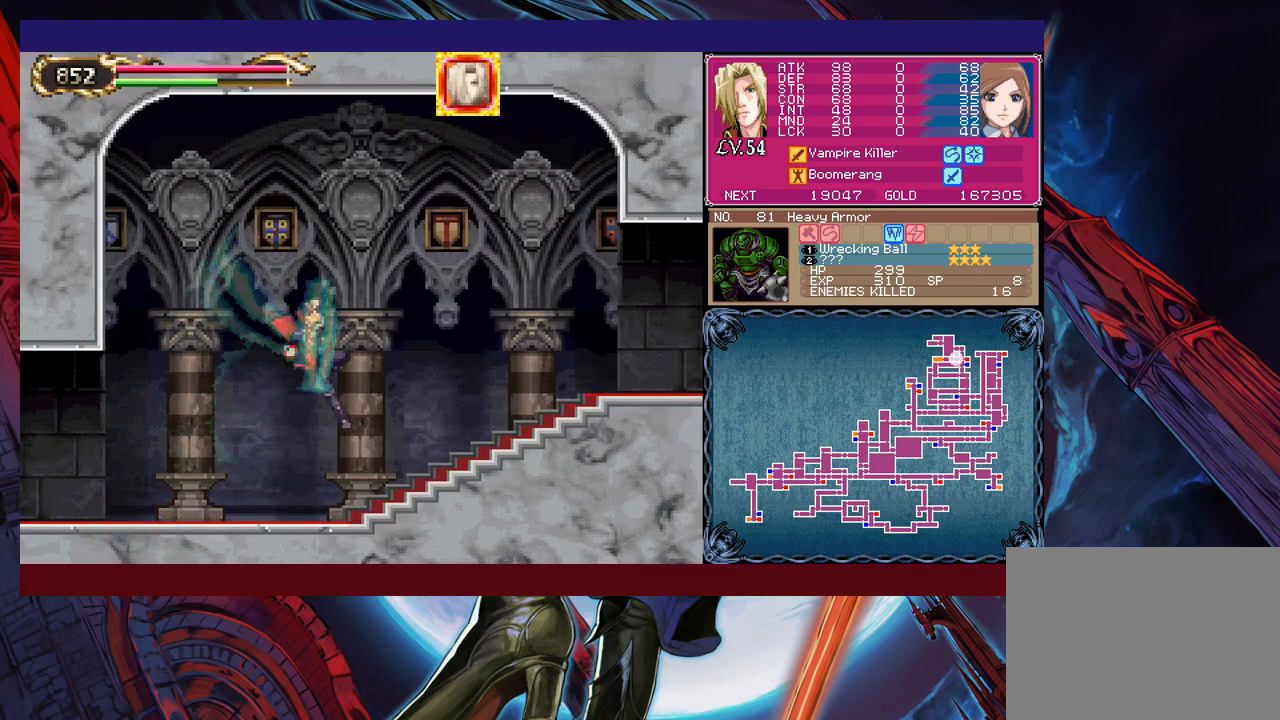
{"buttons": [], "left_stick": "down-right", "events": [[33, "left_stick", "up-right"], [50, "B", "up"], [133, "B", "down"], [200, "B", "up"], [283, "B", "down"], [300, "left_stick", "down-right"], [350, "B", "up"], [400, "B", "down"], [500, "B", "up"]]}
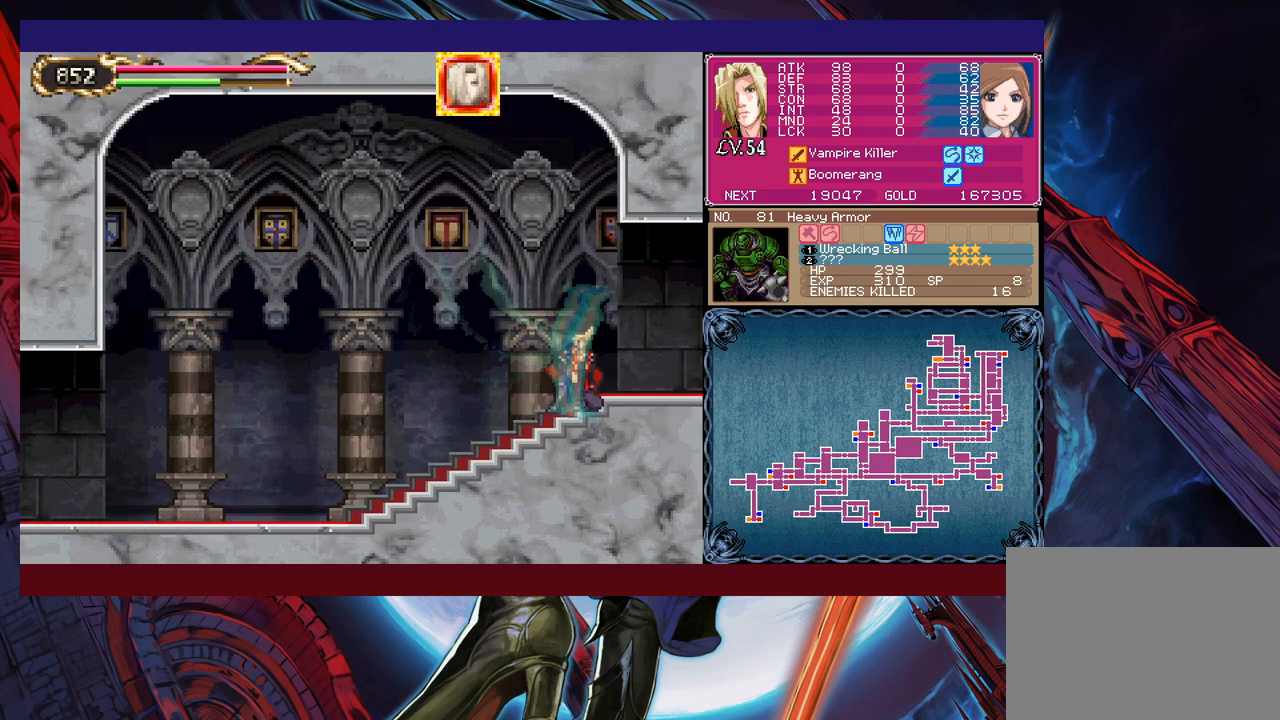
{"buttons": [], "left_stick": "right", "events": [[50, "B", "down"], [50, "left_stick", "up-right"], [150, "B", "up"], [200, "B", "down"], [233, "left_stick", "down-right"], [250, "B", "up"], [333, "B", "down"], [433, "B", "up"], [500, "left_stick", "right"]]}
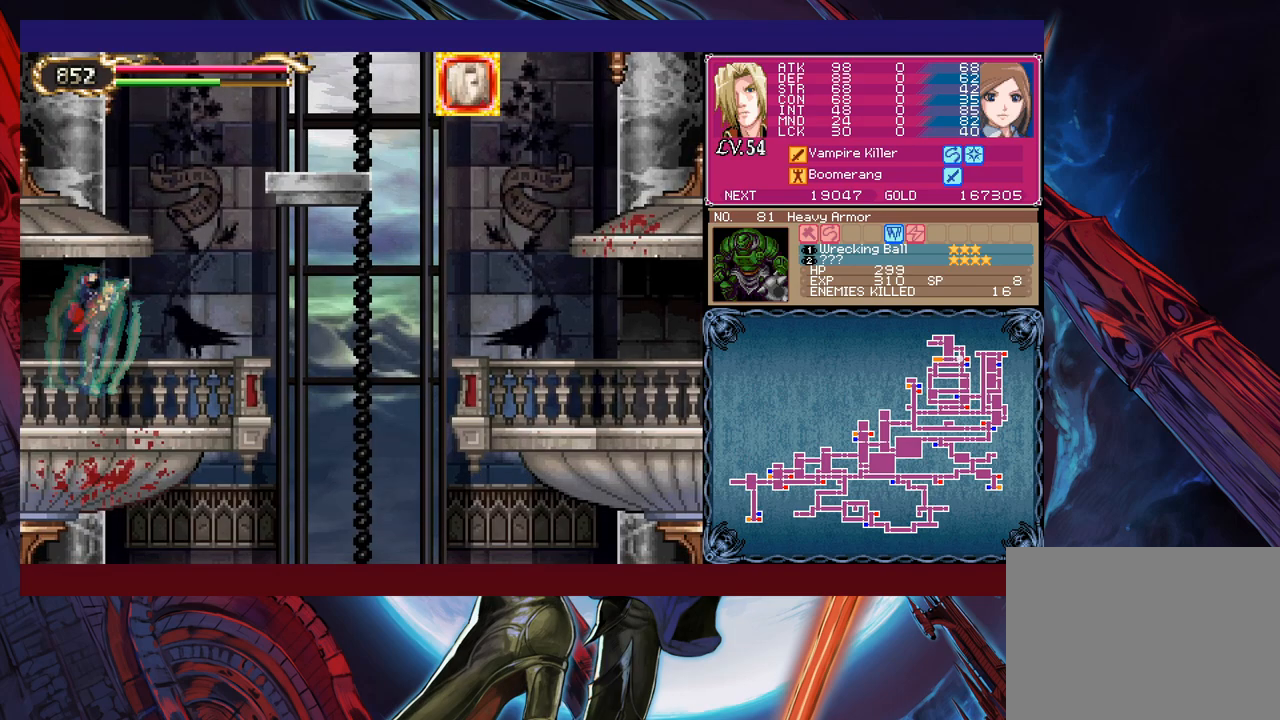
{"buttons": [], "left_stick": "right", "events": []}
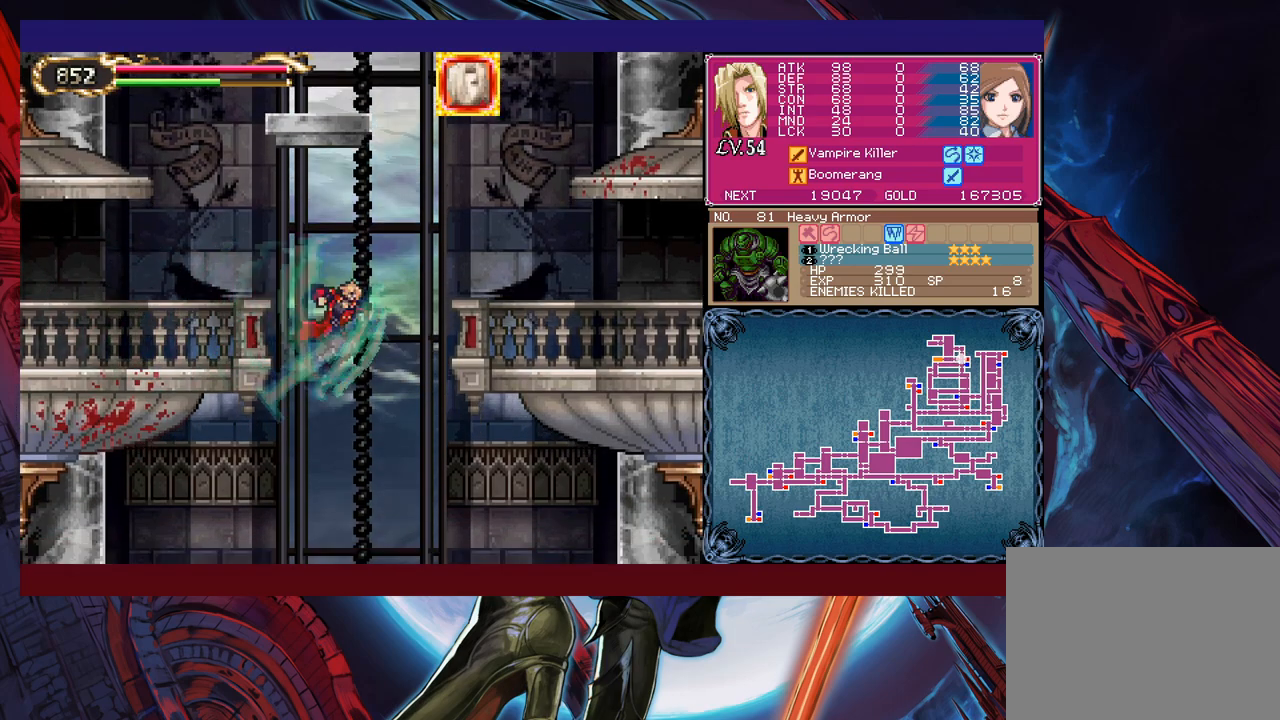
{"buttons": [], "left_stick": "right", "events": [[50, "left_stick", "left"], [150, "left_stick", "right"], [250, "left_stick", "center"], [333, "left_stick", "right"], [400, "left_stick", "center"], [450, "left_stick", "right"]]}
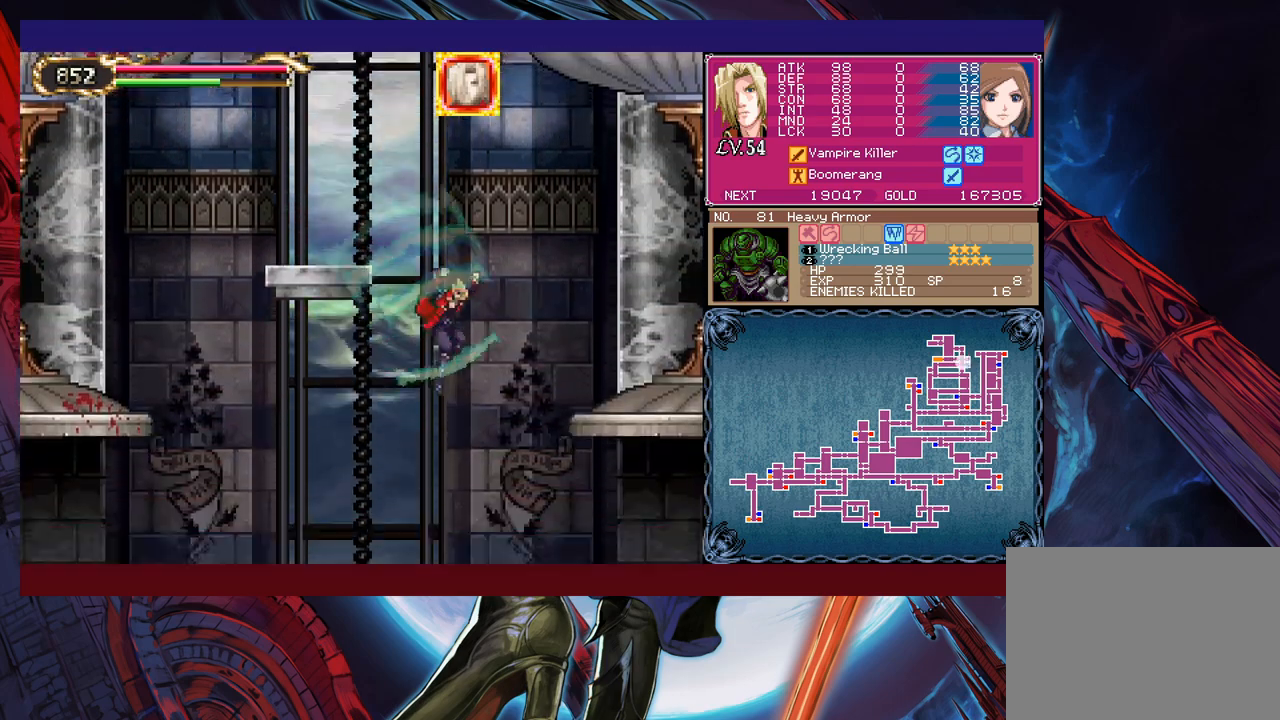
{"buttons": [], "left_stick": "right", "events": [[183, "B", "down"], [233, "B", "up"]]}
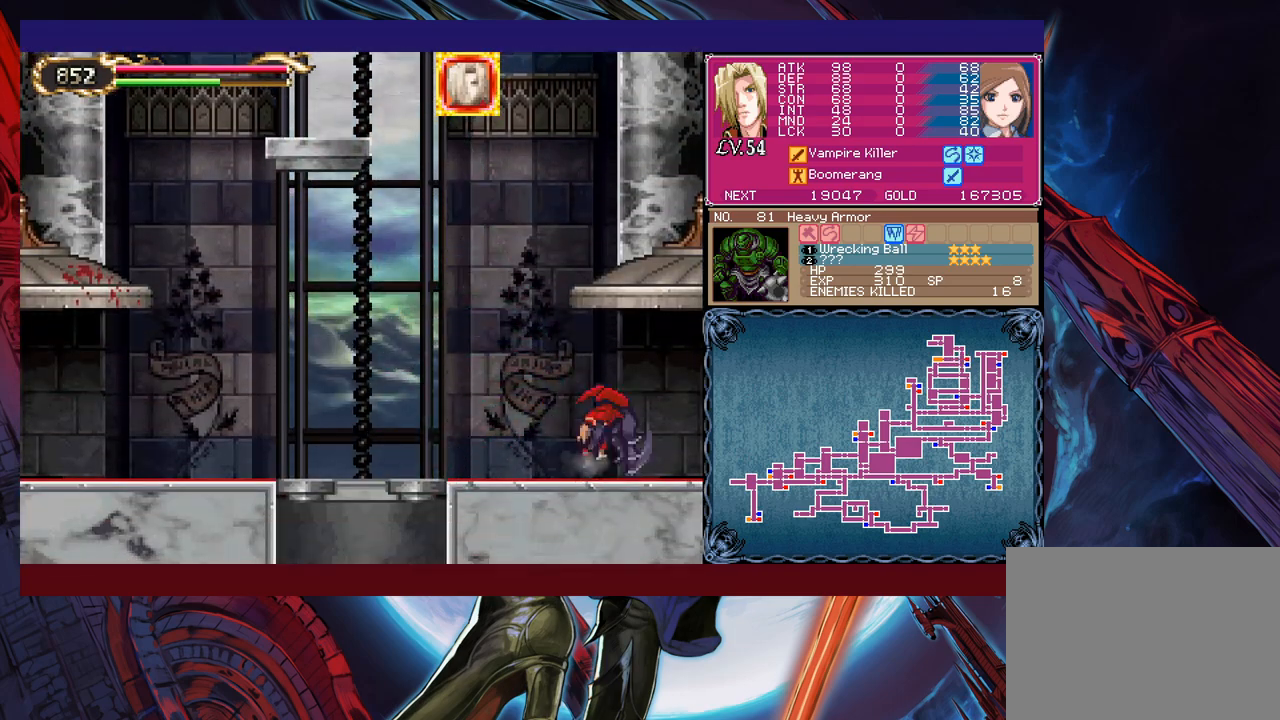
{"buttons": [], "left_stick": "right", "events": []}
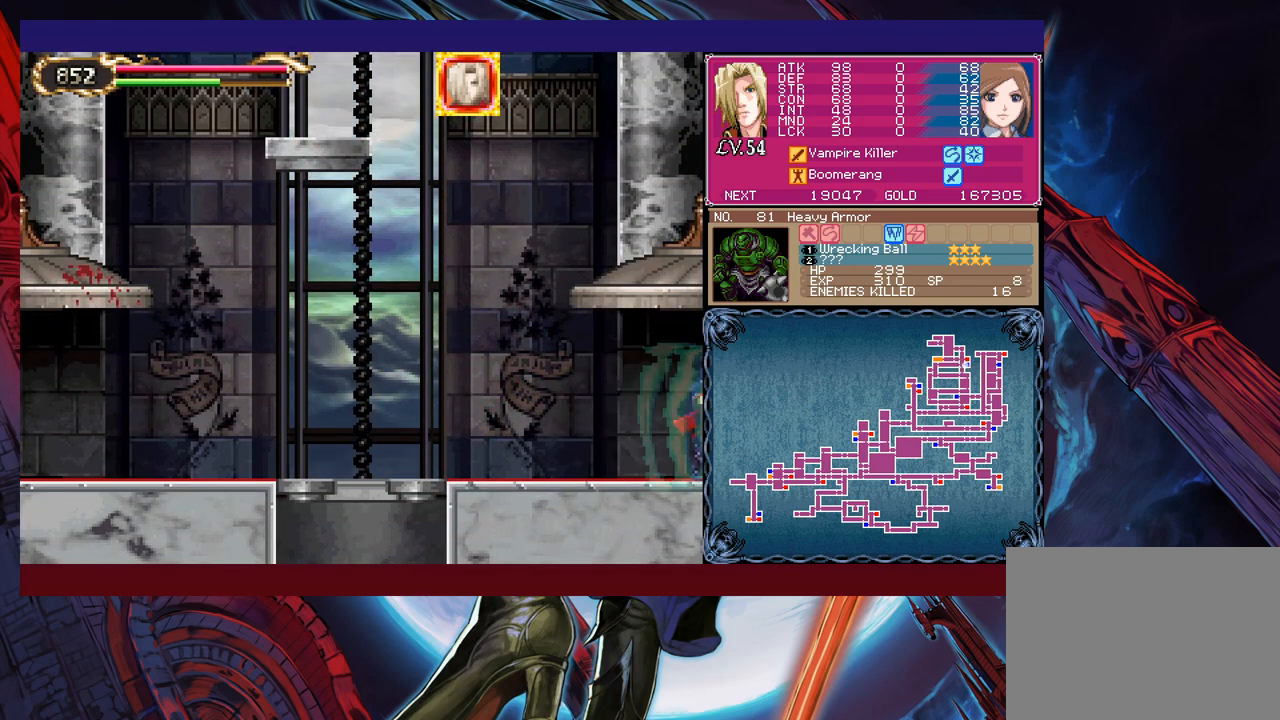
{"buttons": [], "left_stick": "right", "events": []}
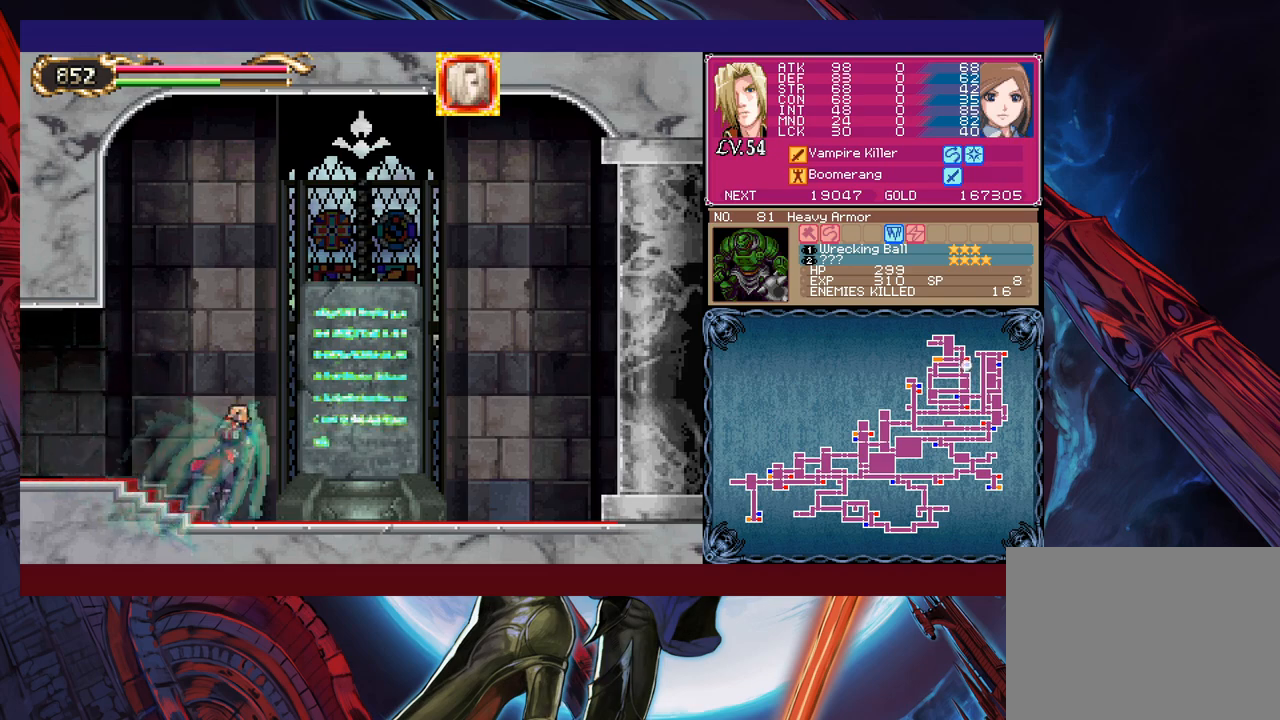
{"buttons": [], "left_stick": "center", "events": [[233, "left_stick", "center"]]}
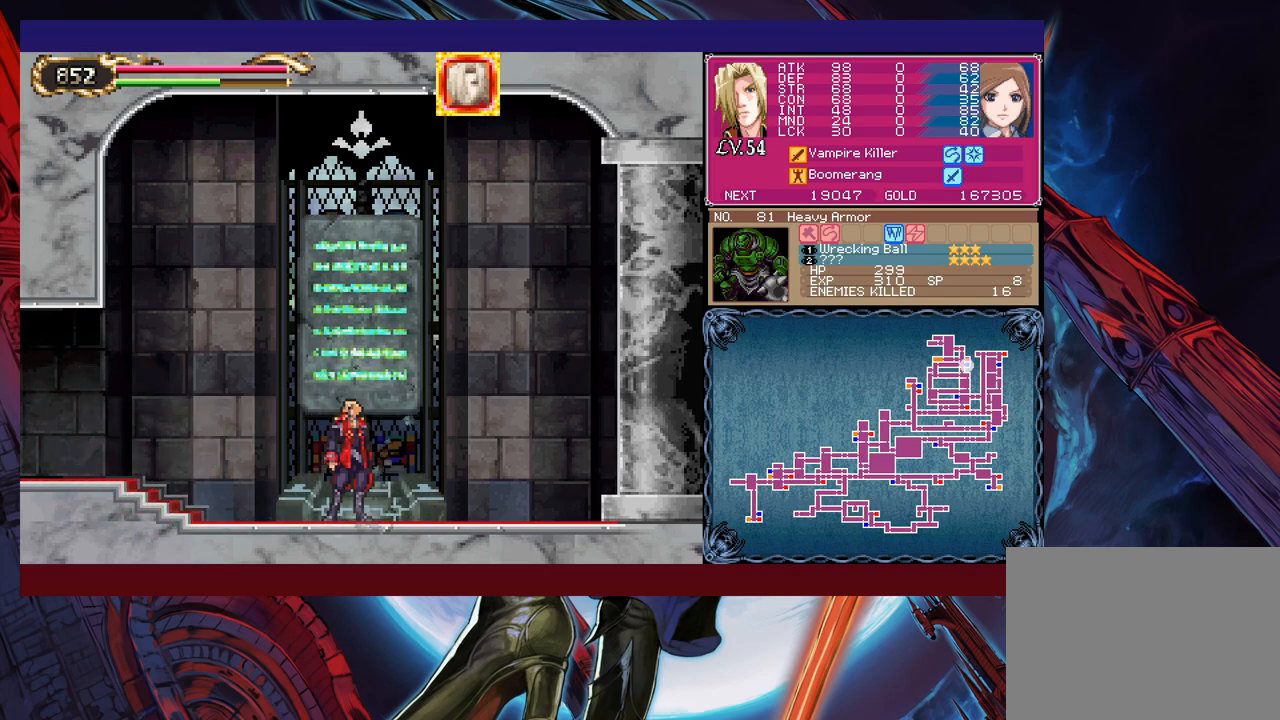
{"buttons": [], "left_stick": "up", "events": [[450, "left_stick", "up"]]}
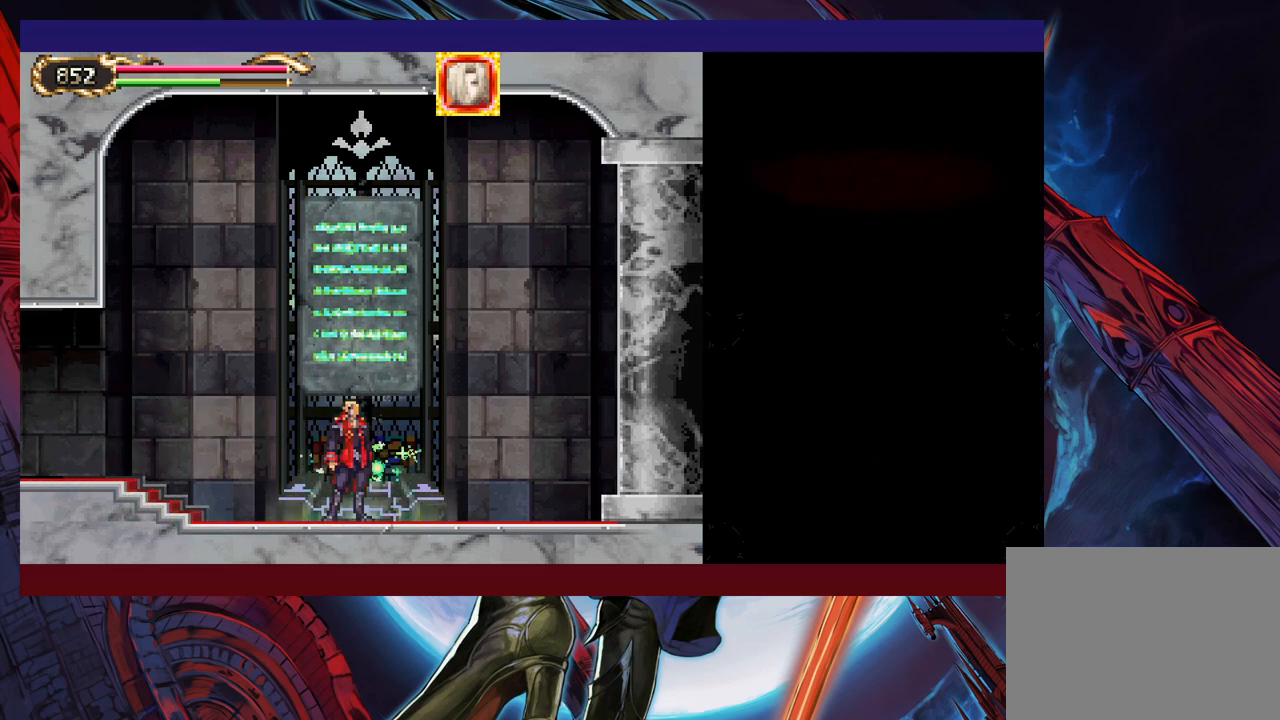
{"buttons": [], "left_stick": "center", "events": [[83, "left_stick", "center"]]}
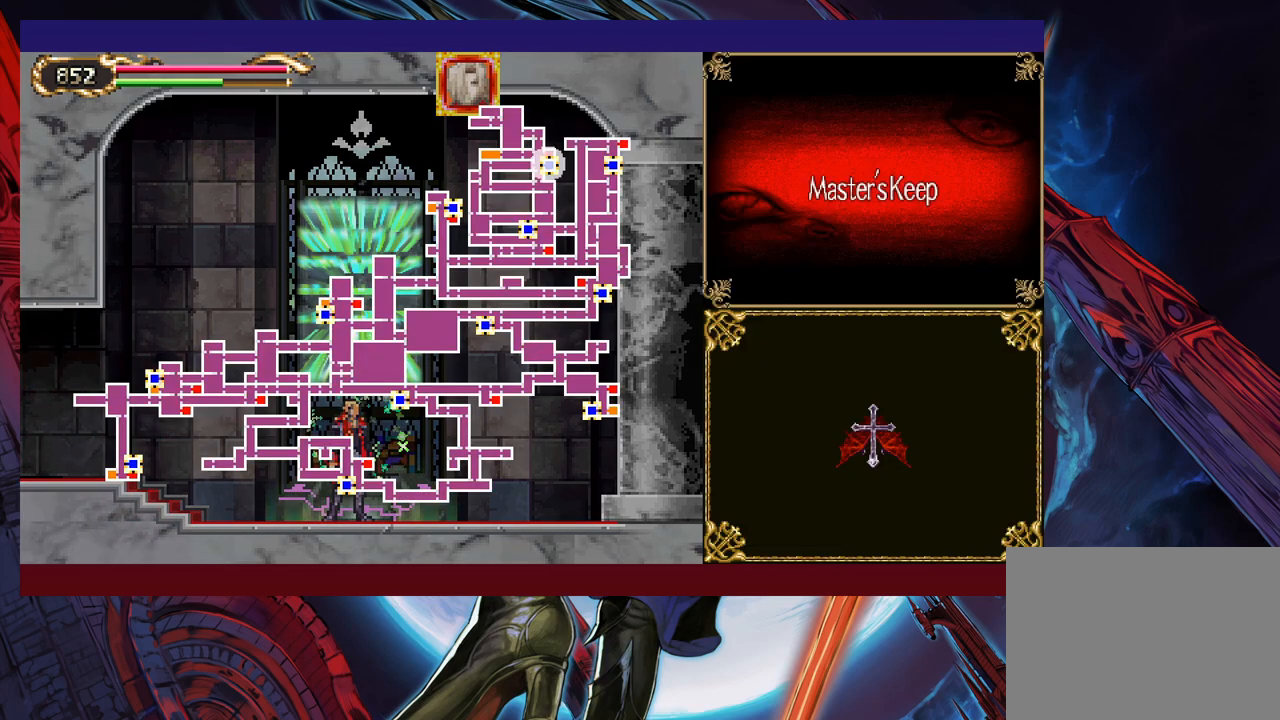
{"buttons": [], "left_stick": "center", "events": [[33, "left_stick", "left"], [150, "left_stick", "center"], [400, "left_stick", "left"], [500, "left_stick", "center"]]}
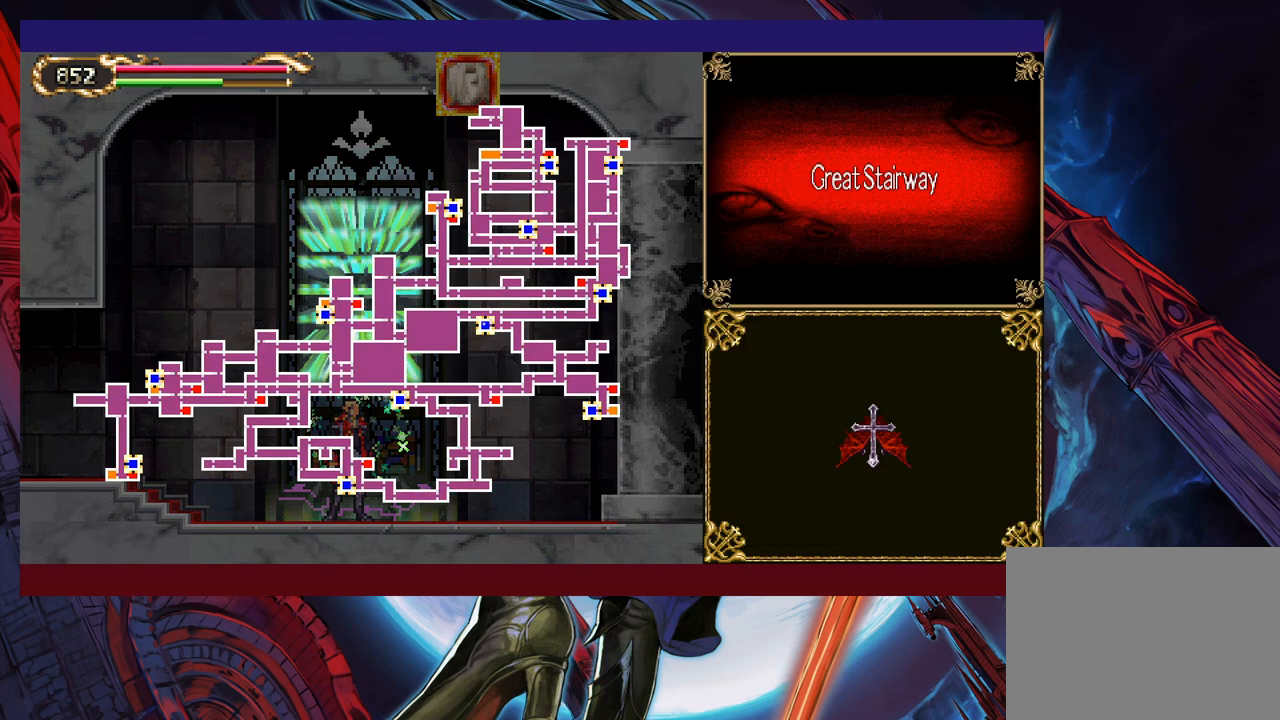
{"buttons": [], "left_stick": "center", "events": [[50, "left_stick", "left"], [333, "left_stick", "center"]]}
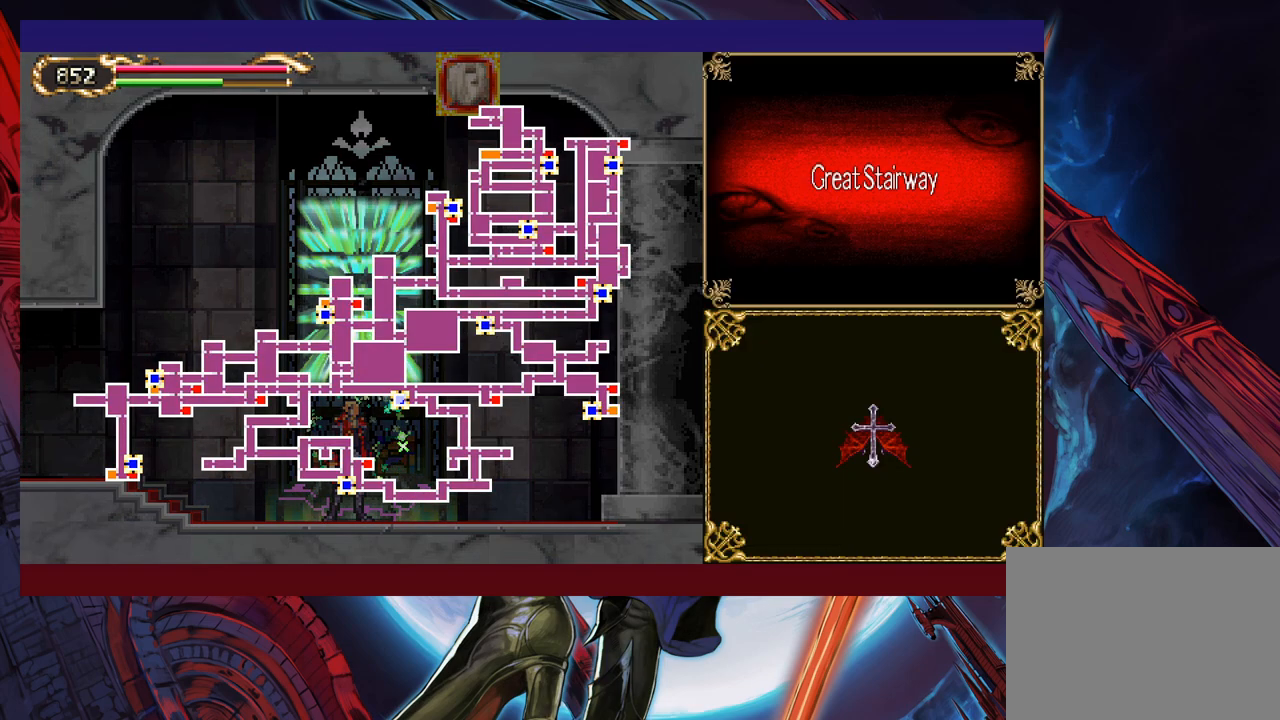
{"buttons": [], "left_stick": "center", "events": [[250, "left_stick", "left"], [350, "left_stick", "center"]]}
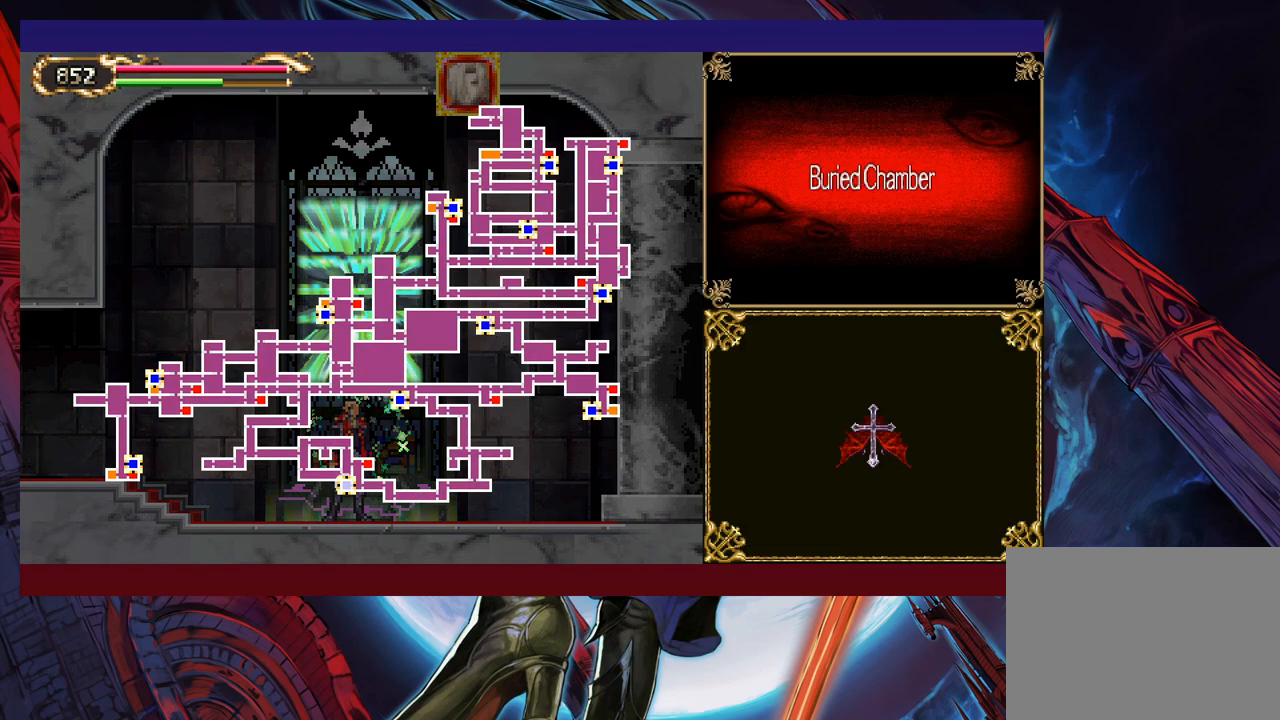
{"buttons": [], "left_stick": "center", "events": [[150, "left_stick", "left"], [250, "left_stick", "center"]]}
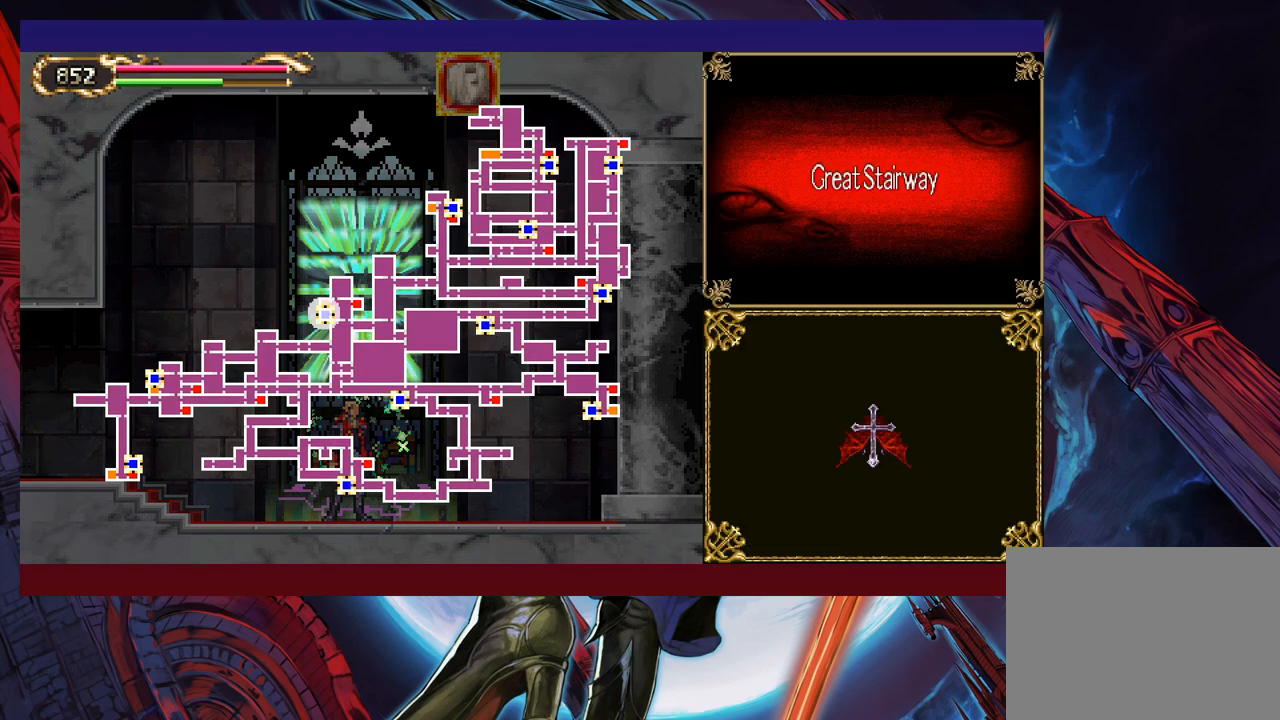
{"buttons": [], "left_stick": "center", "events": [[200, "A", "down"], [300, "A", "up"]]}
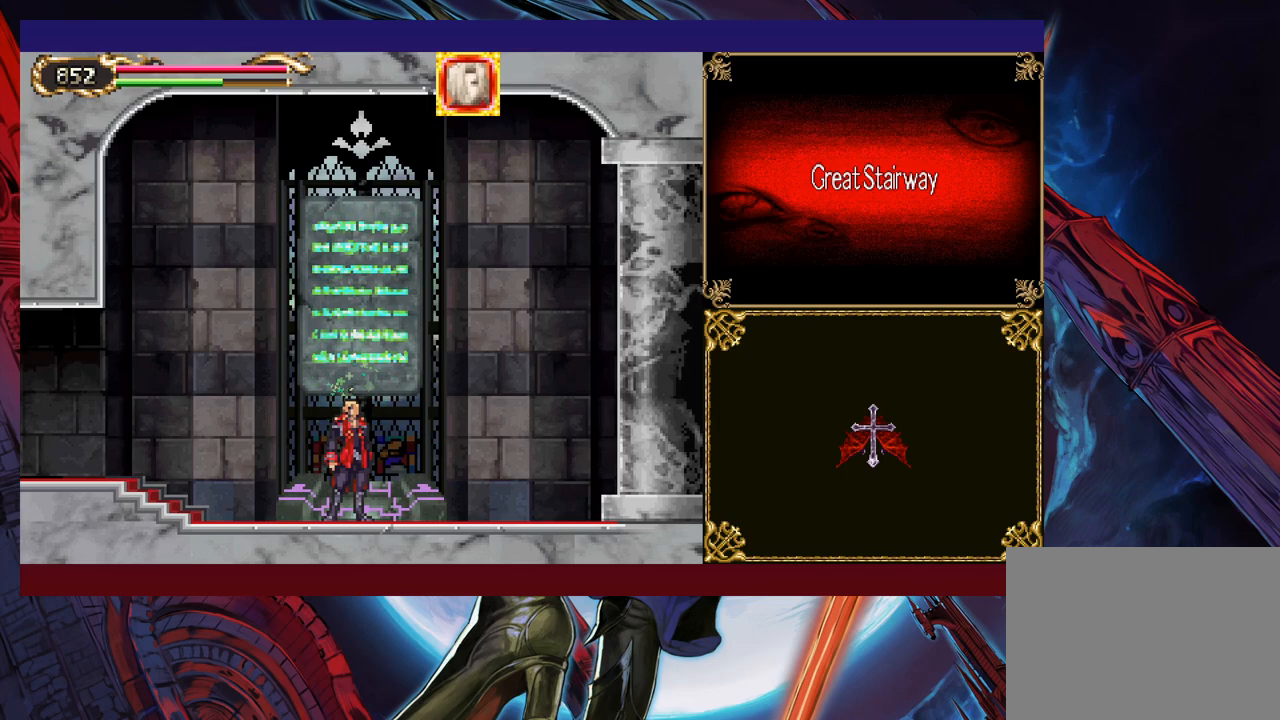
{"buttons": [], "left_stick": "center", "events": []}